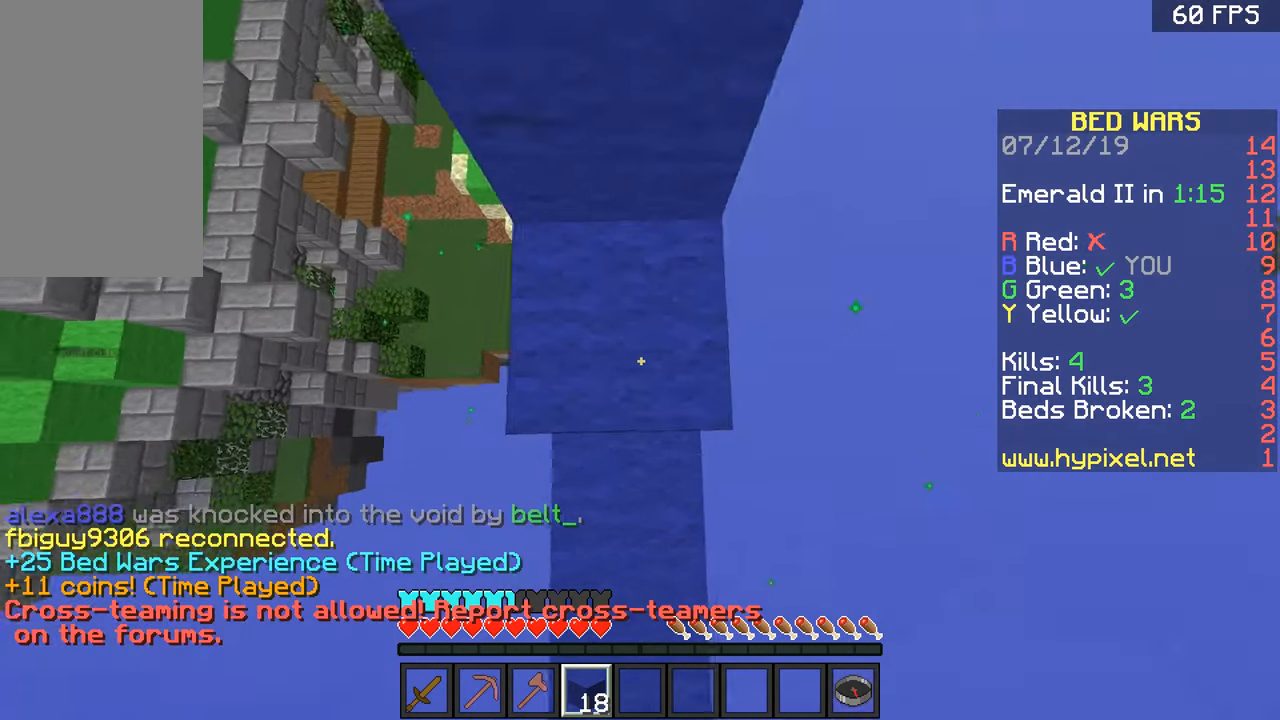
Gameplay with keyboard and mouse; each line is a JSON object with the keys and mouse buttons held at the frame after it. "events" lists presses ("down") and releases ("up") of "a", "d", "s", "space", "w", "mouse_left" and "mouse_right" between this image and that frame as [ms after this image, input, new state], when the widget could be followed in between. "mouse_left", "mouse_right" = the "left", "right" buttons of the "mouse" list. No other keys are recorded. Fast repeated clicks can show as one long hold. Mouse movement is not recorded.
{"keys": ["a", "w"], "mouse": ["right"], "events": [[100, "a", "up"], [150, "mouse_right", "up"], [150, "space", "down"], [234, "d", "down"], [300, "space", "up"], [351, "a", "down"], [351, "d", "up"], [451, "mouse_right", "down"]]}
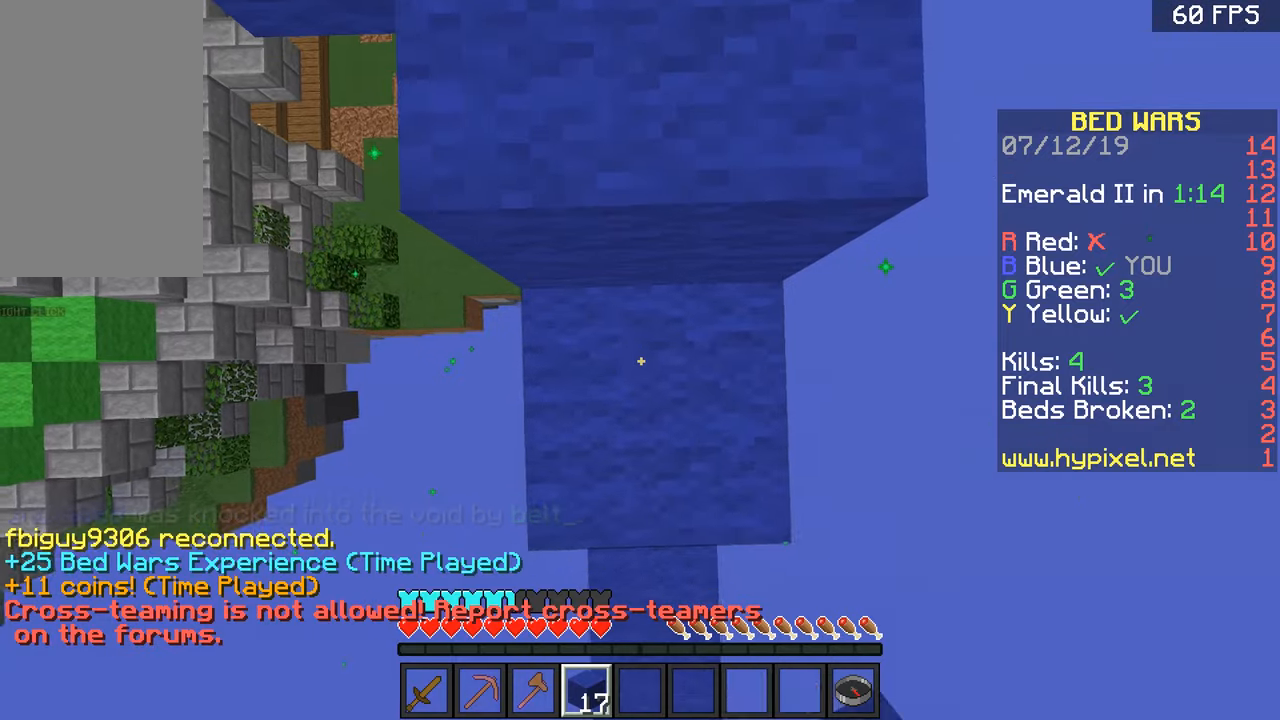
{"keys": ["w"], "mouse": [], "events": [[50, "a", "up"], [50, "mouse_right", "up"], [150, "space", "down"], [200, "d", "down"], [300, "space", "up"], [500, "d", "up"]]}
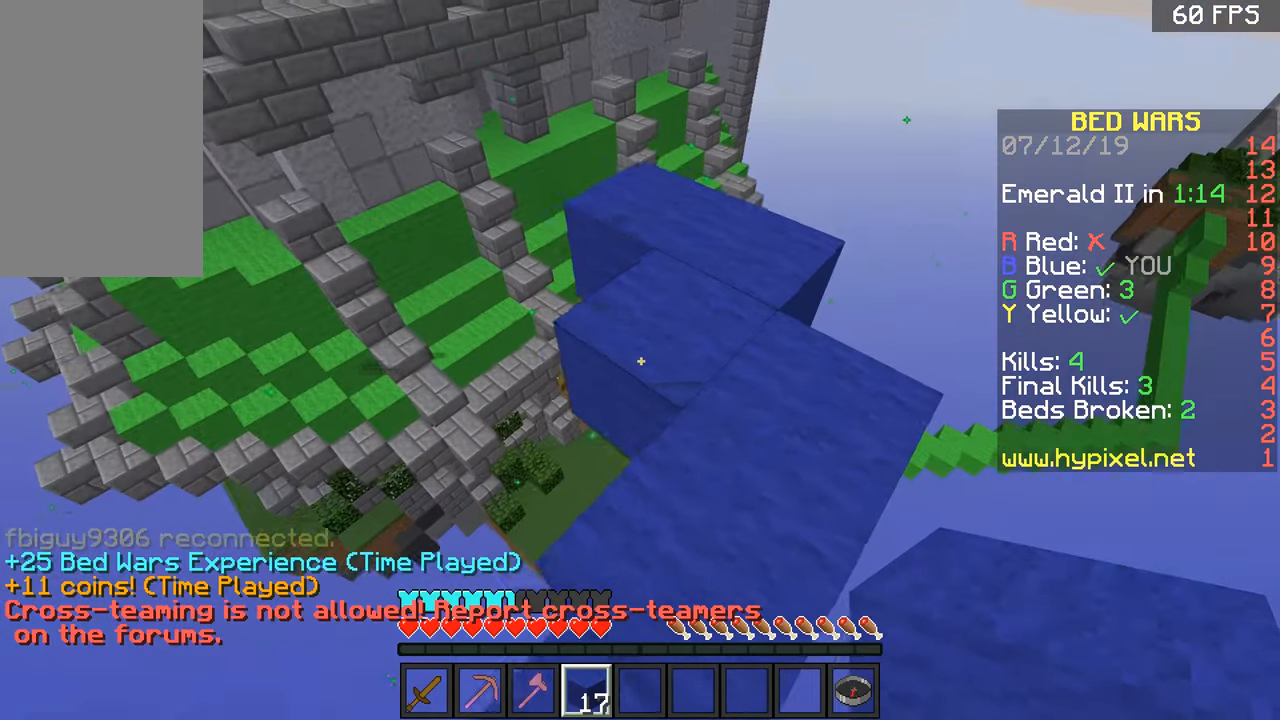
{"keys": ["a", "w"], "mouse": [], "events": [[100, "space", "down"], [250, "d", "down"], [250, "space", "up"], [351, "a", "down"], [351, "d", "up"]]}
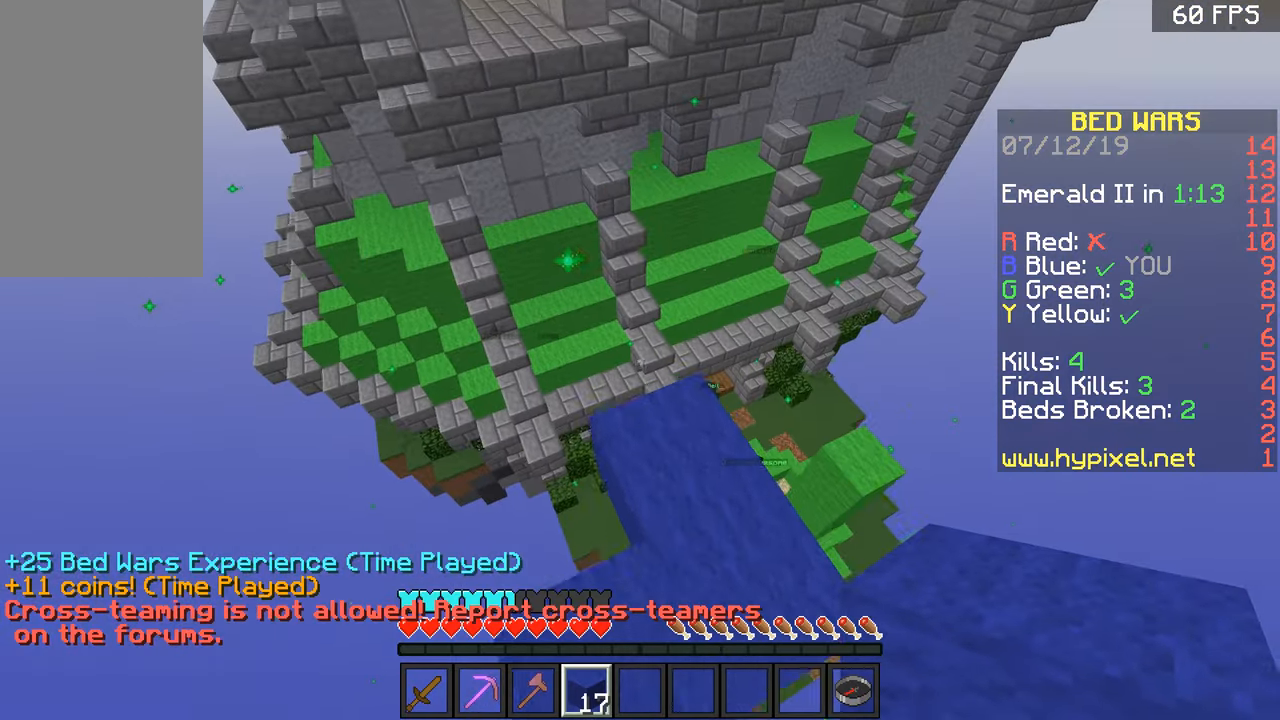
{"keys": ["a", "s"], "mouse": [], "events": [[267, "w", "up"], [367, "s", "down"]]}
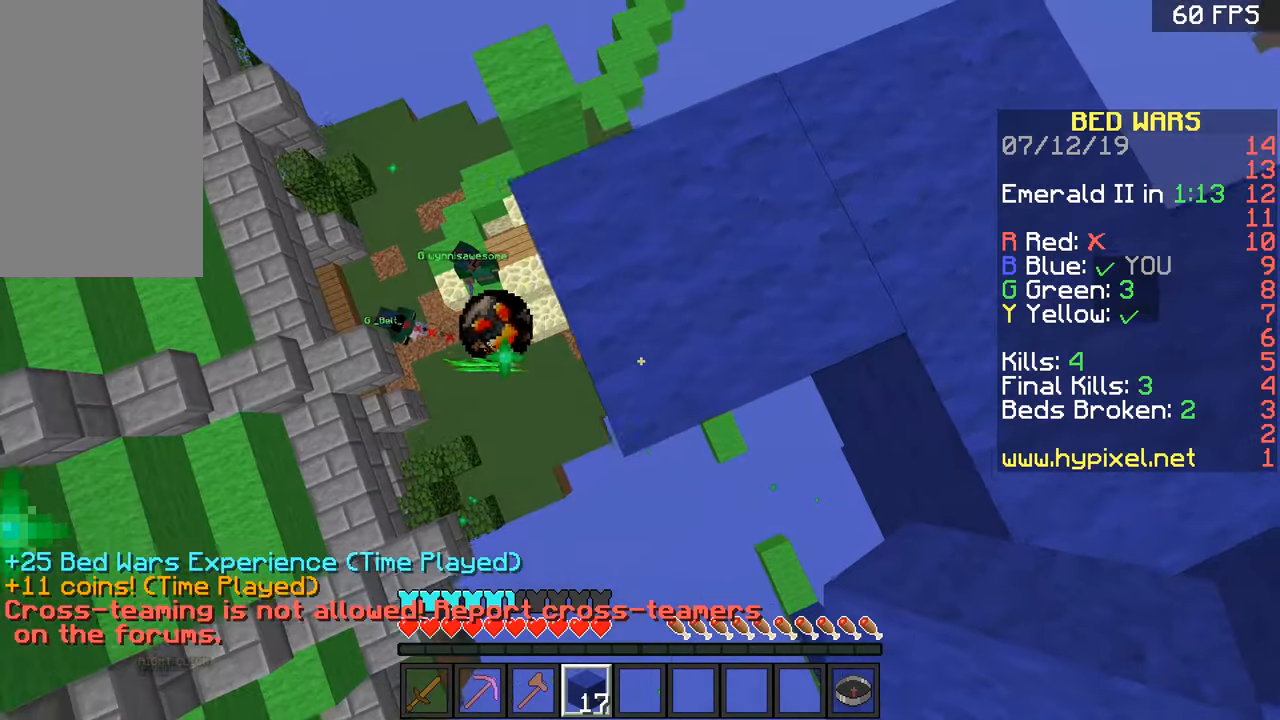
{"keys": ["a", "w"], "mouse": ["right"], "events": [[267, "mouse_right", "down"], [267, "s", "up"], [368, "mouse_right", "up"], [418, "mouse_right", "down"], [418, "w", "down"]]}
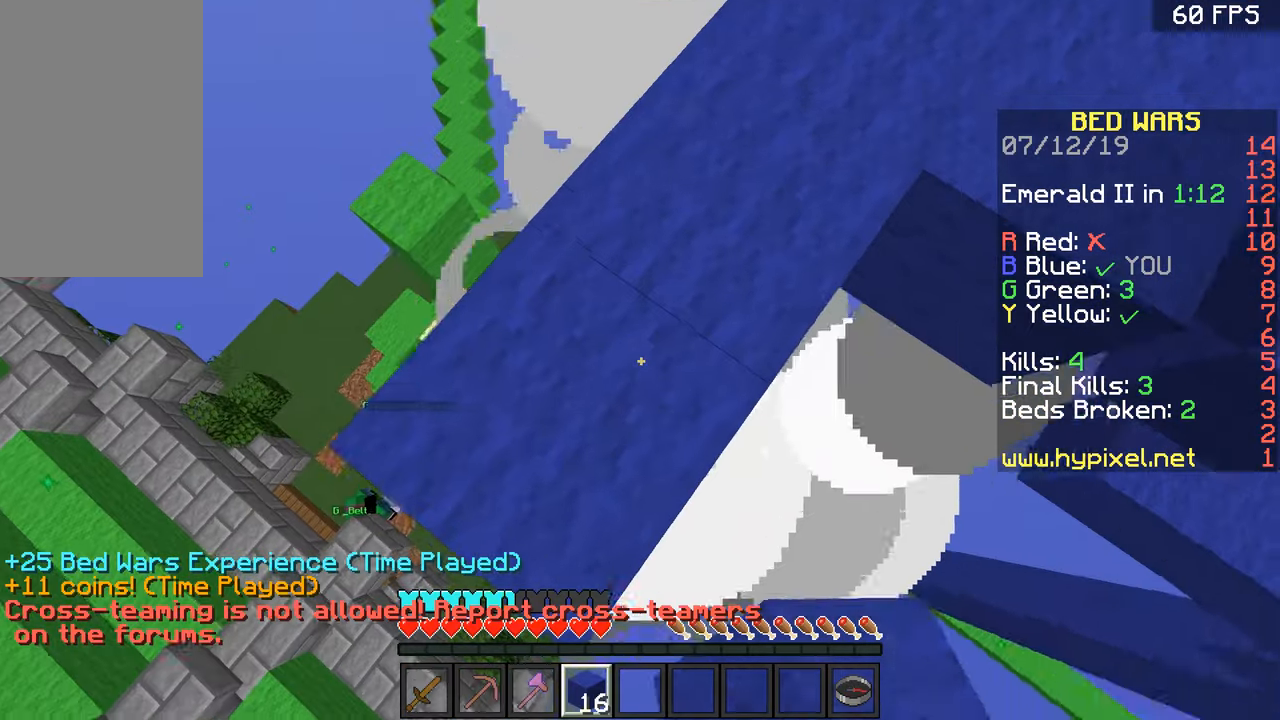
{"keys": ["a"], "mouse": [], "events": [[17, "a", "up"], [17, "mouse_right", "up"], [167, "a", "down"], [167, "w", "up"]]}
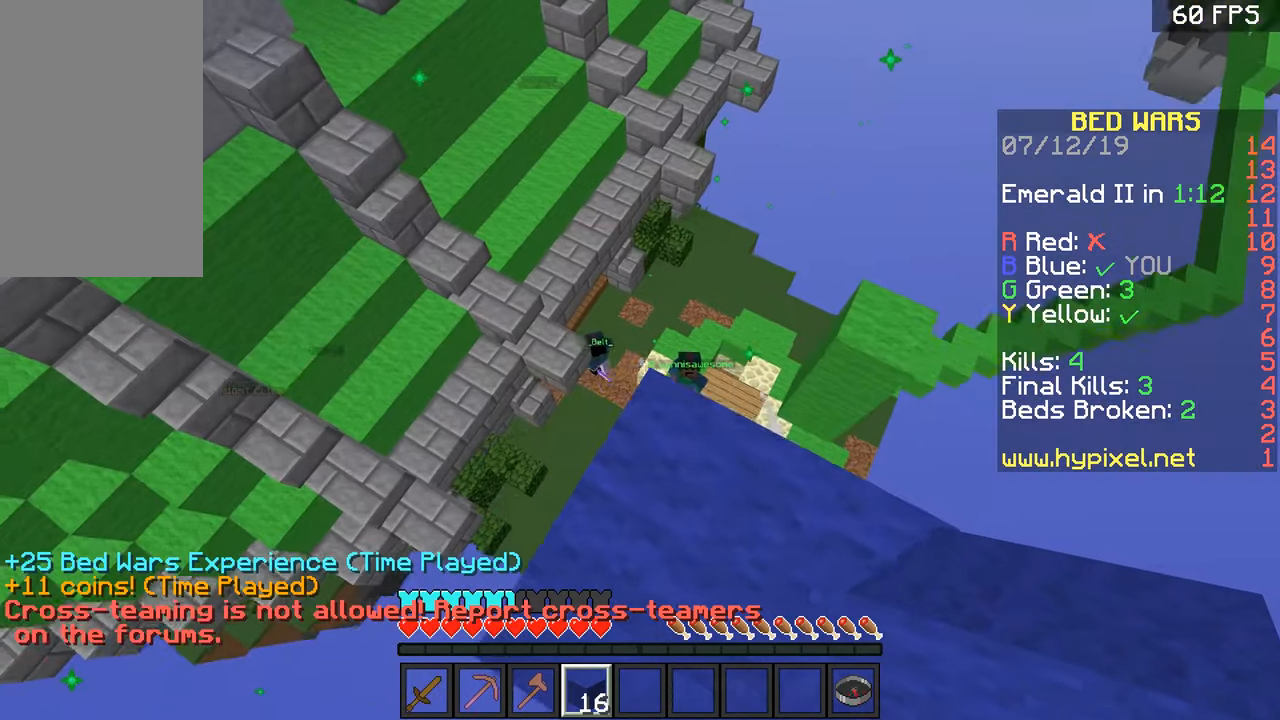
{"keys": ["a"], "mouse": [], "events": [[17, "a", "up"], [468, "a", "down"]]}
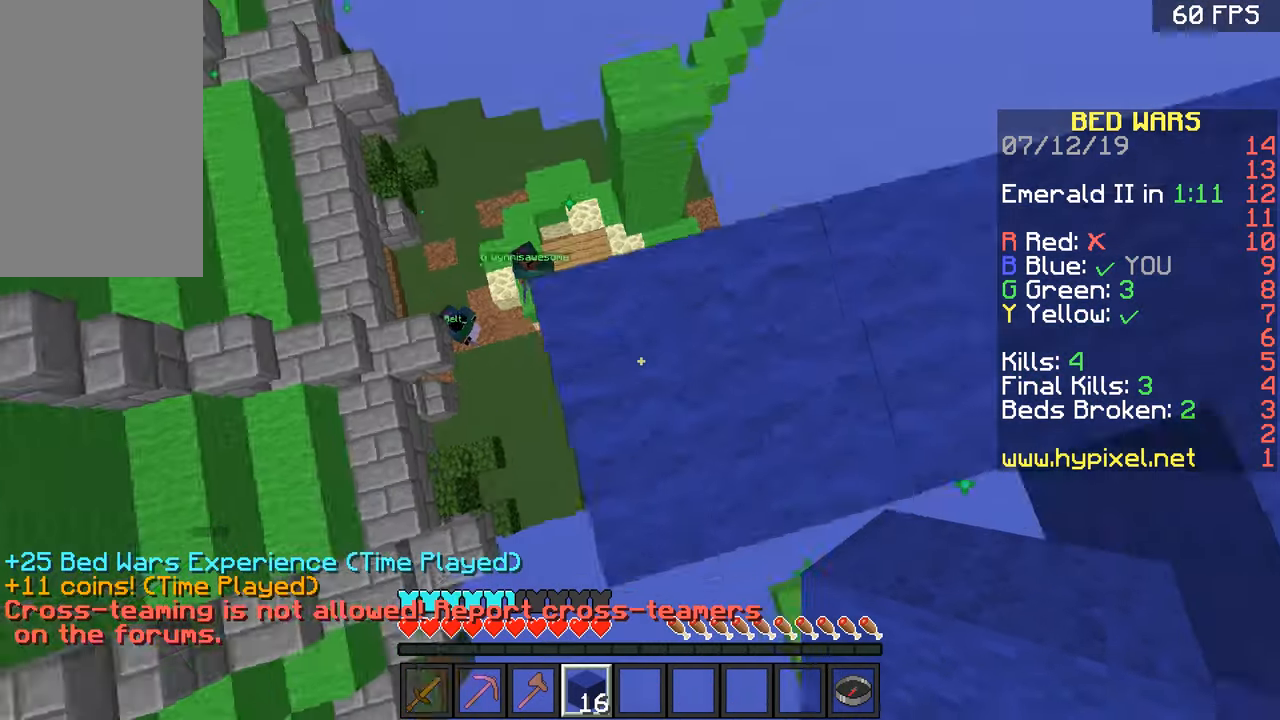
{"keys": ["a", "s"], "mouse": ["right"], "events": [[117, "s", "down"], [434, "mouse_right", "down"]]}
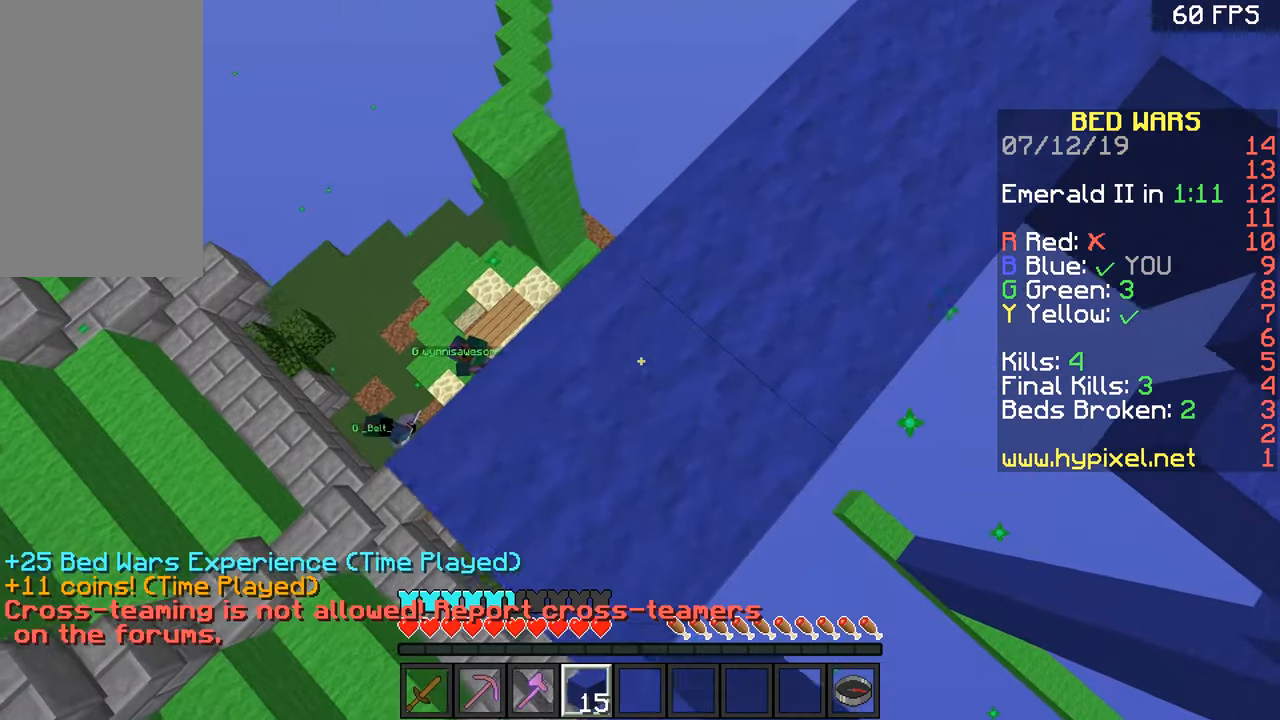
{"keys": ["a", "s"], "mouse": ["right"], "events": [[67, "mouse_right", "up"], [484, "mouse_right", "down"]]}
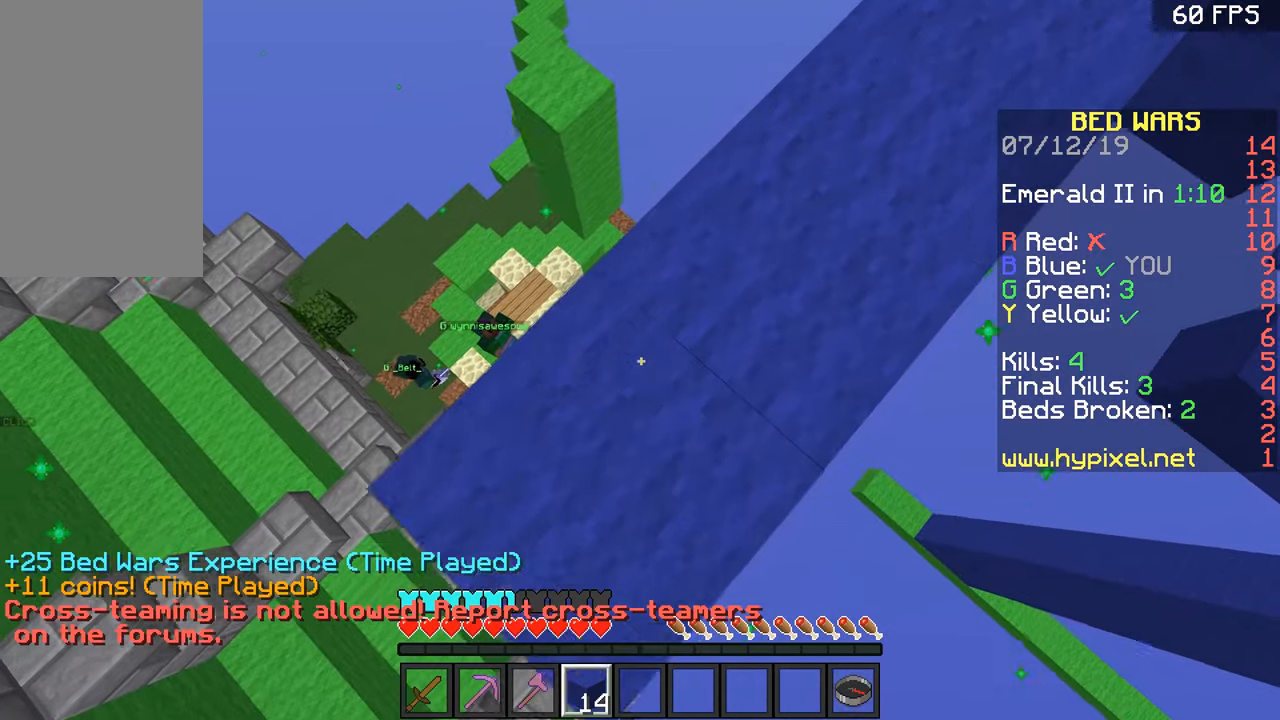
{"keys": ["w"], "mouse": [], "events": [[167, "mouse_right", "up"], [200, "a", "up"], [200, "s", "up"], [417, "w", "down"]]}
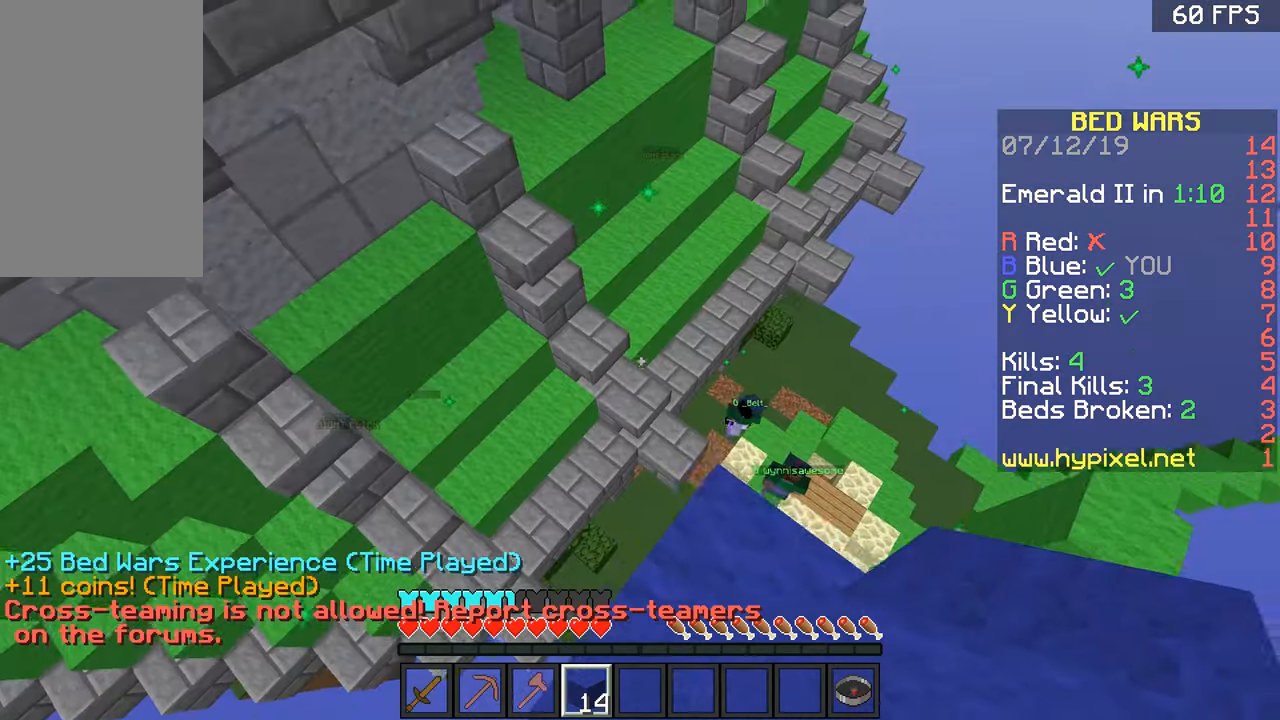
{"keys": ["w"], "mouse": [], "events": [[167, "space", "down"], [251, "a", "down"], [251, "space", "up"], [368, "a", "up"]]}
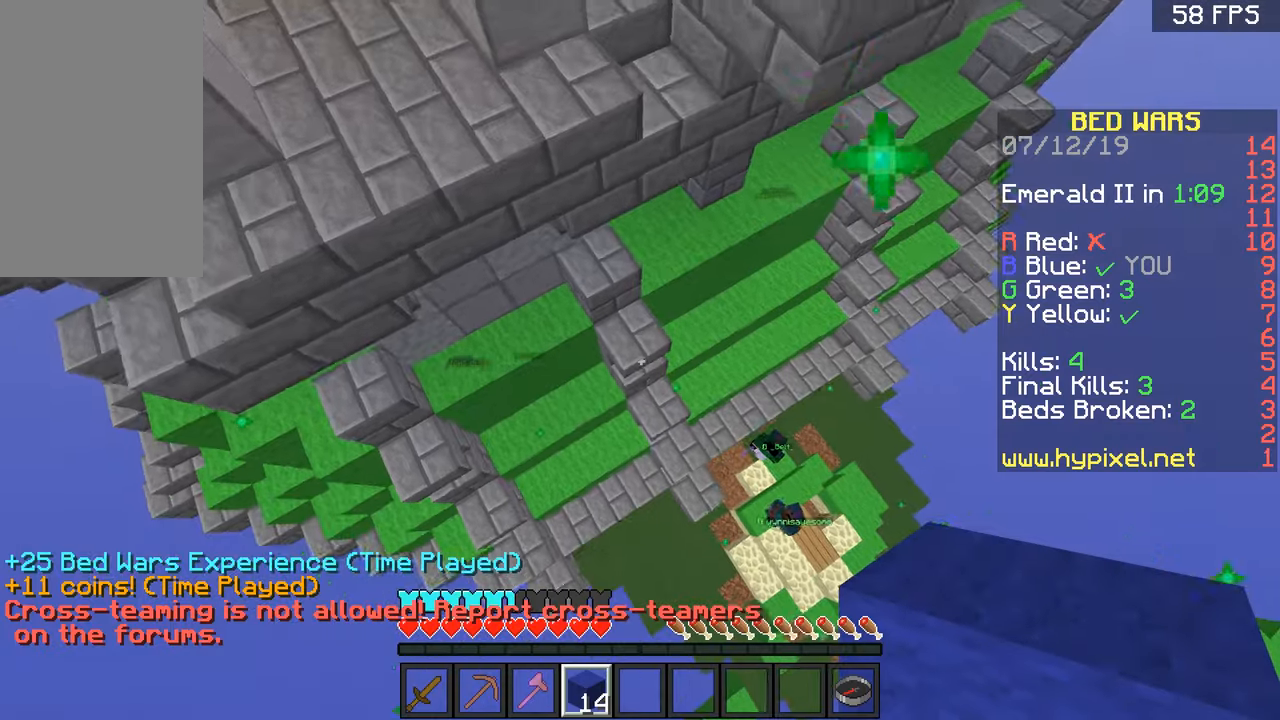
{"keys": ["a", "w"], "mouse": [], "events": [[267, "a", "down"]]}
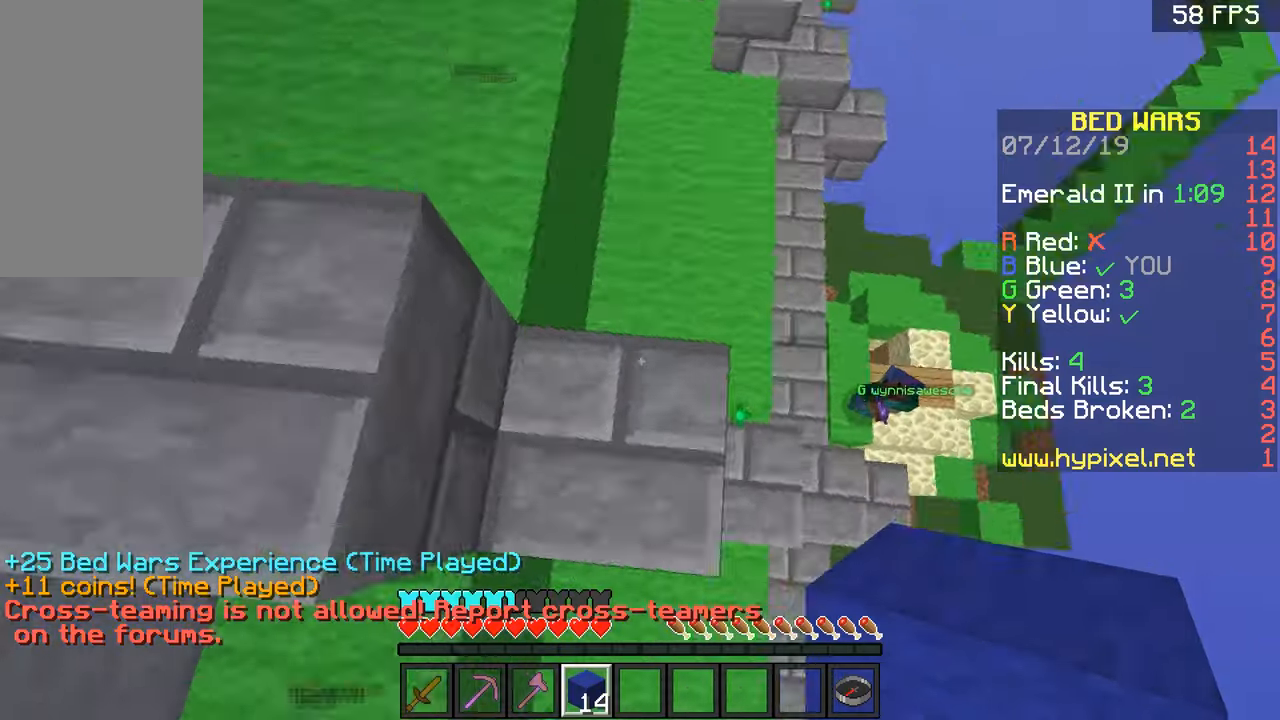
{"keys": [], "mouse": [], "events": [[117, "a", "up"], [167, "w", "up"]]}
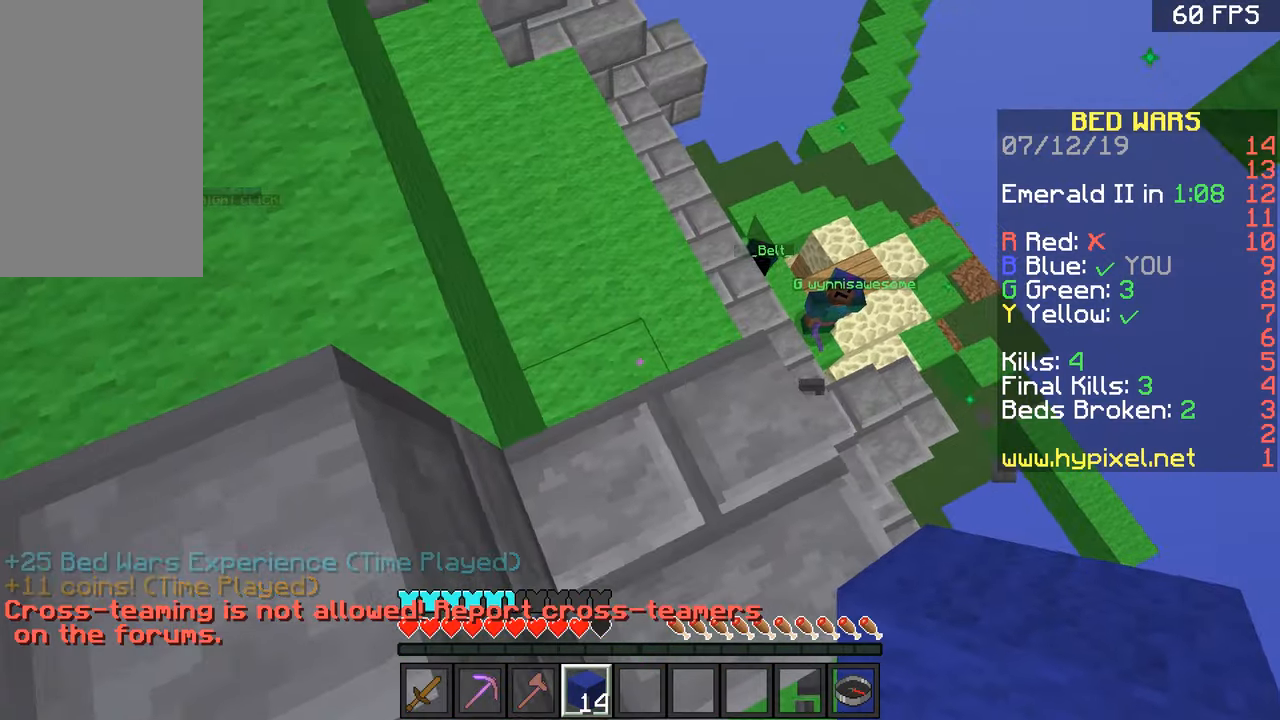
{"keys": ["a", "w"], "mouse": [], "events": [[167, "w", "down"], [217, "a", "down"]]}
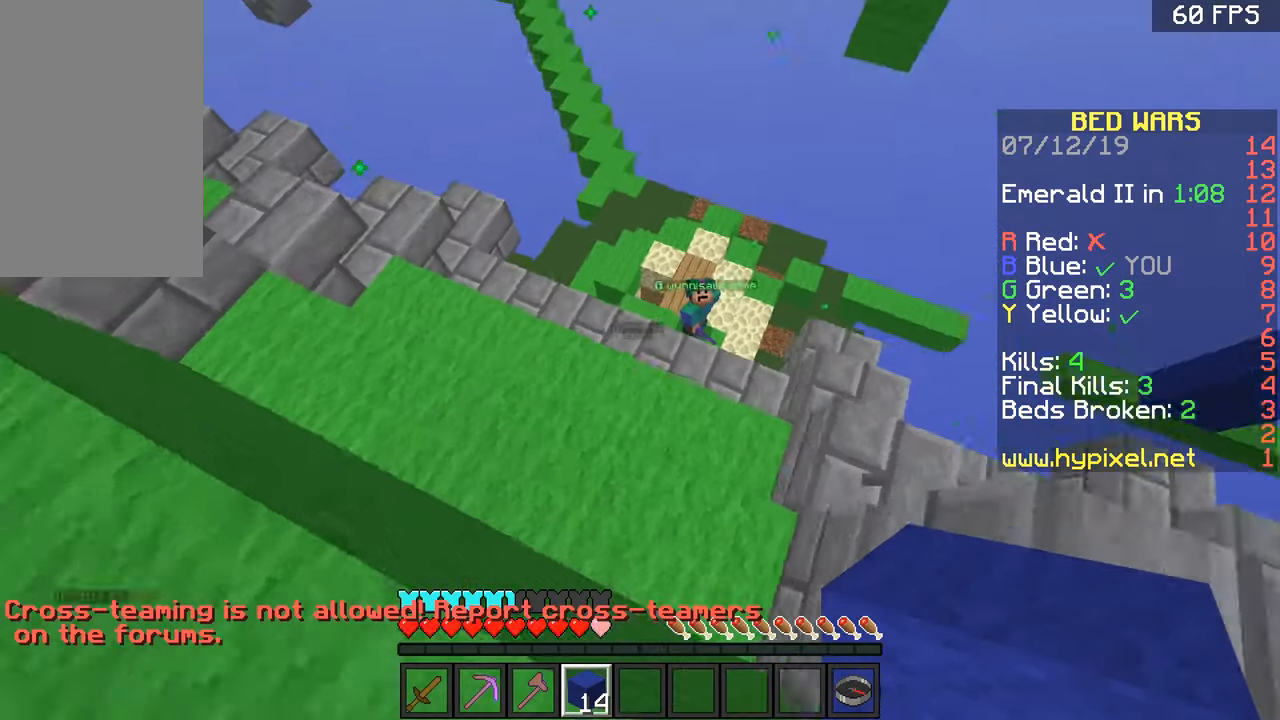
{"keys": ["d", "w"], "mouse": [], "events": [[117, "a", "up"], [317, "d", "down"]]}
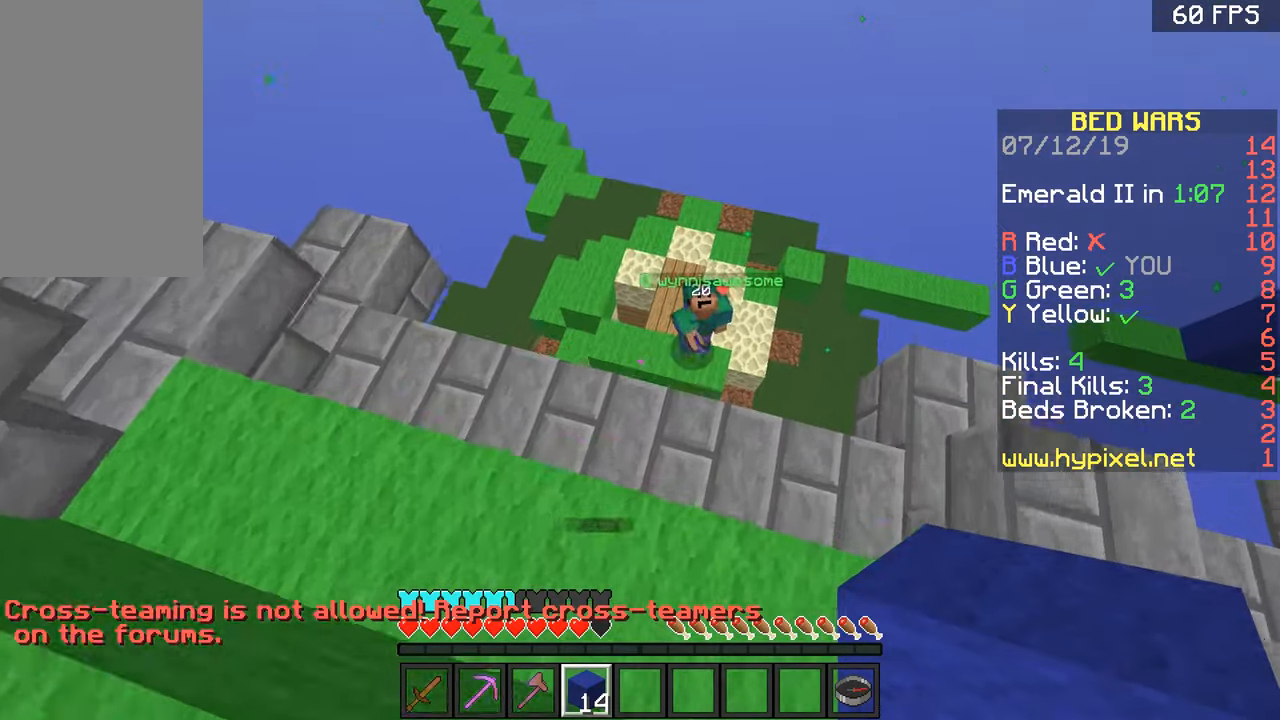
{"keys": ["w"], "mouse": [], "events": [[117, "a", "down"], [117, "d", "up"], [267, "a", "up"], [267, "d", "down"], [467, "d", "up"]]}
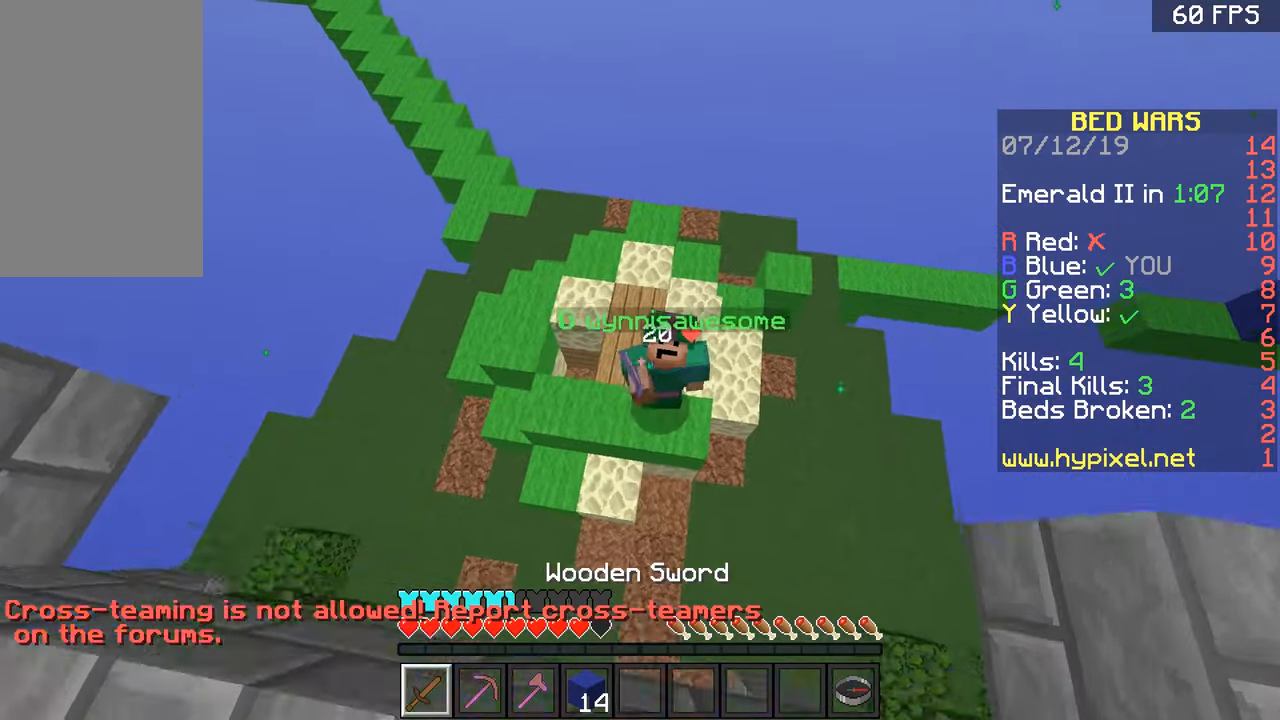
{"keys": [], "mouse": ["left"], "events": [[117, "d", "down"], [217, "w", "up"], [267, "d", "up"], [267, "s", "down"], [367, "mouse_left", "down"], [417, "s", "up"]]}
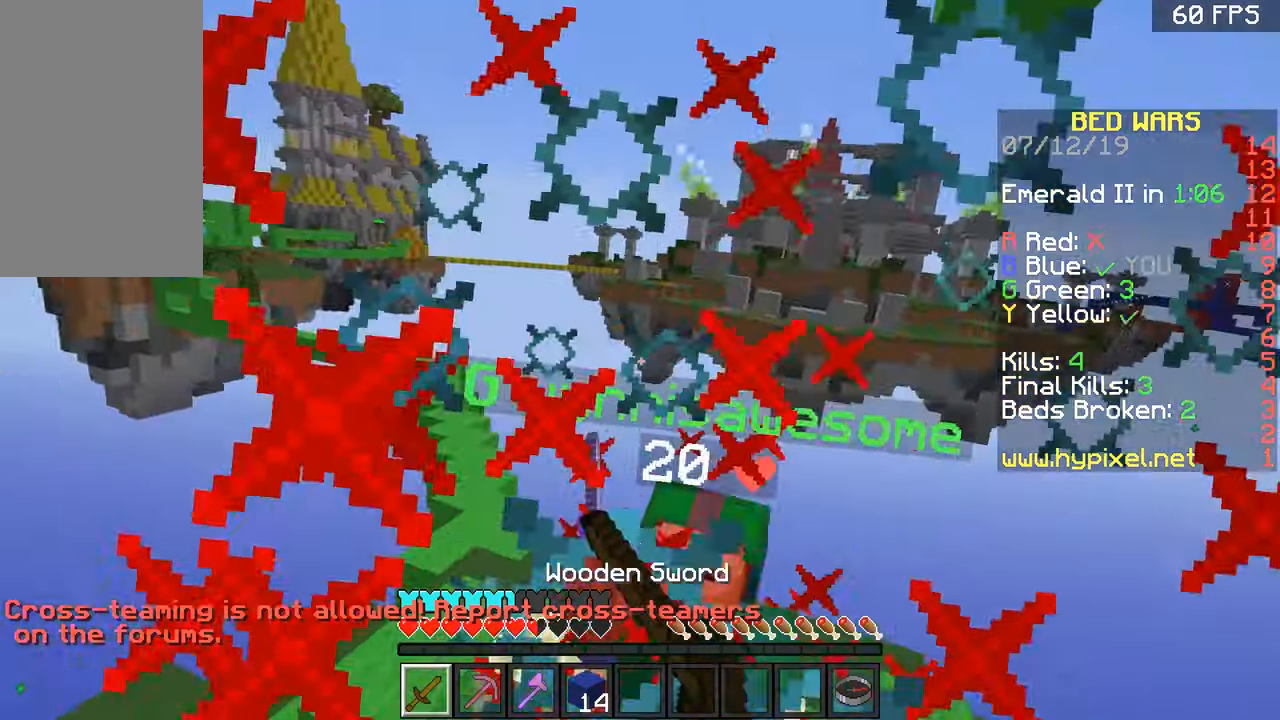
{"keys": ["space", "w"], "mouse": ["left"], "events": [[17, "mouse_left", "up"], [17, "w", "down"], [67, "mouse_left", "down"], [134, "mouse_left", "up"], [167, "mouse_left", "down"], [217, "mouse_left", "up"], [267, "mouse_left", "down"], [317, "mouse_left", "up"], [384, "mouse_left", "down"], [417, "mouse_left", "up"], [467, "mouse_left", "down"], [467, "space", "down"]]}
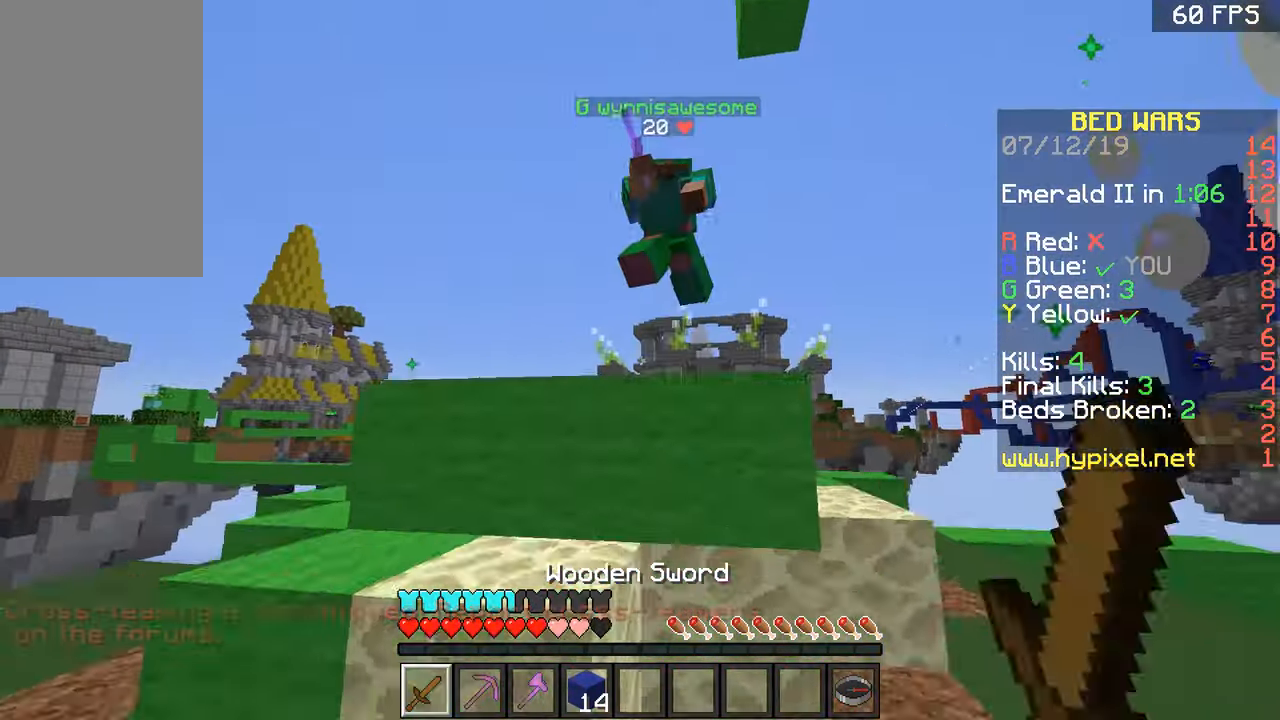
{"keys": ["space", "w"], "mouse": [], "events": [[16, "mouse_left", "up"], [66, "d", "down"], [267, "space", "up"], [317, "d", "up"], [367, "space", "down"]]}
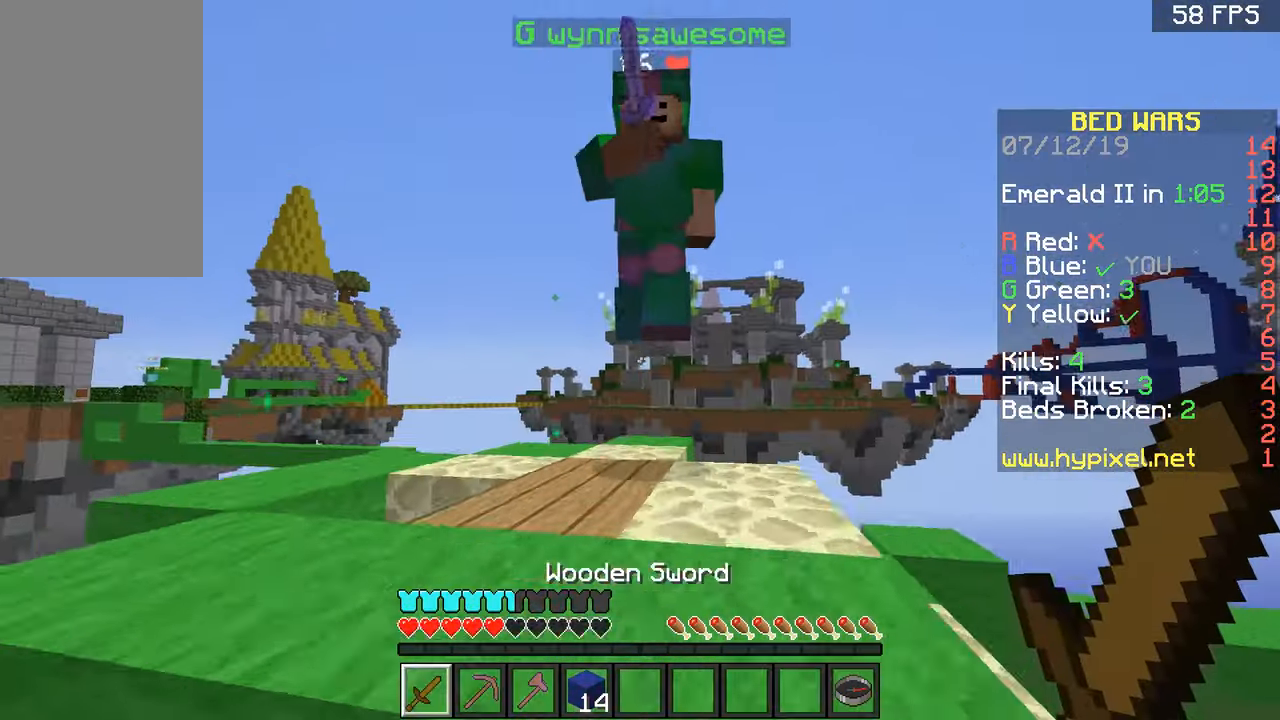
{"keys": ["w"], "mouse": [], "events": [[17, "space", "up"], [117, "mouse_left", "down"], [167, "mouse_left", "up"], [217, "mouse_left", "down"], [267, "mouse_left", "up"], [317, "mouse_left", "down"], [367, "mouse_left", "up"], [367, "space", "down"], [417, "mouse_left", "down"], [467, "mouse_left", "up"], [467, "space", "up"]]}
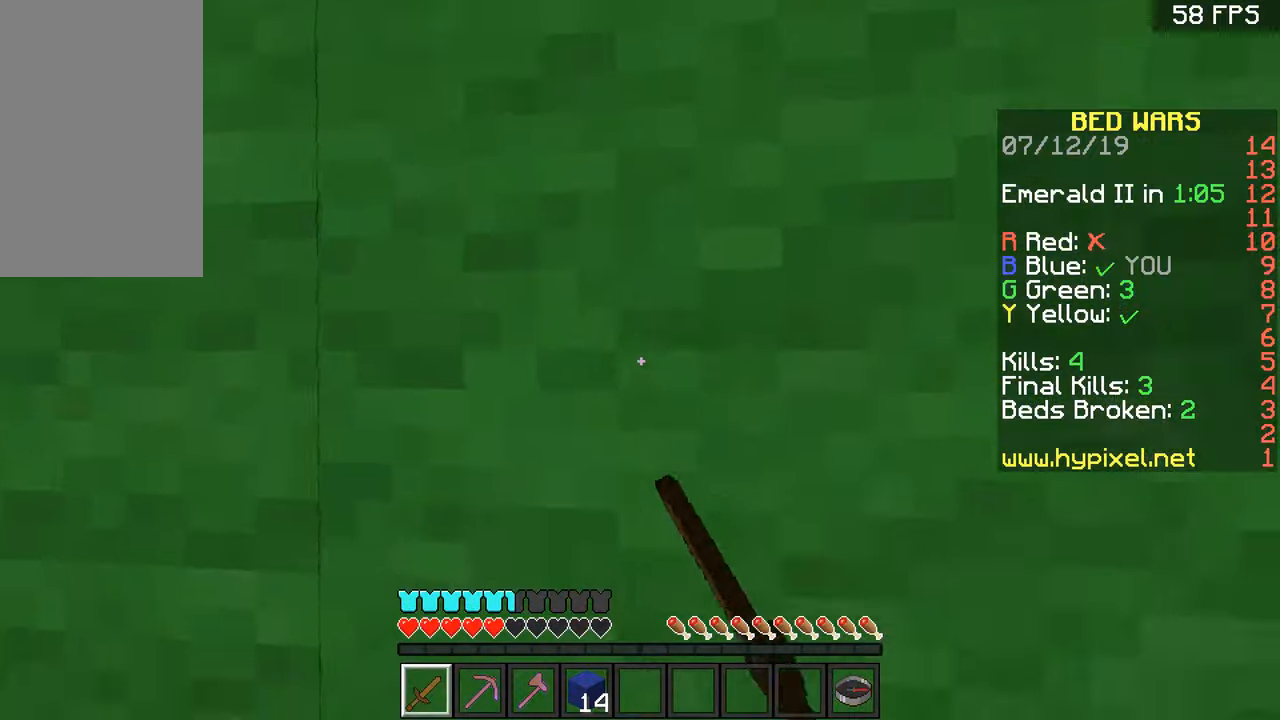
{"keys": ["a", "w"], "mouse": [], "events": [[16, "mouse_left", "down"], [66, "mouse_left", "up"], [117, "mouse_left", "down"], [167, "mouse_left", "up"], [250, "a", "down"], [316, "space", "down"], [416, "space", "up"]]}
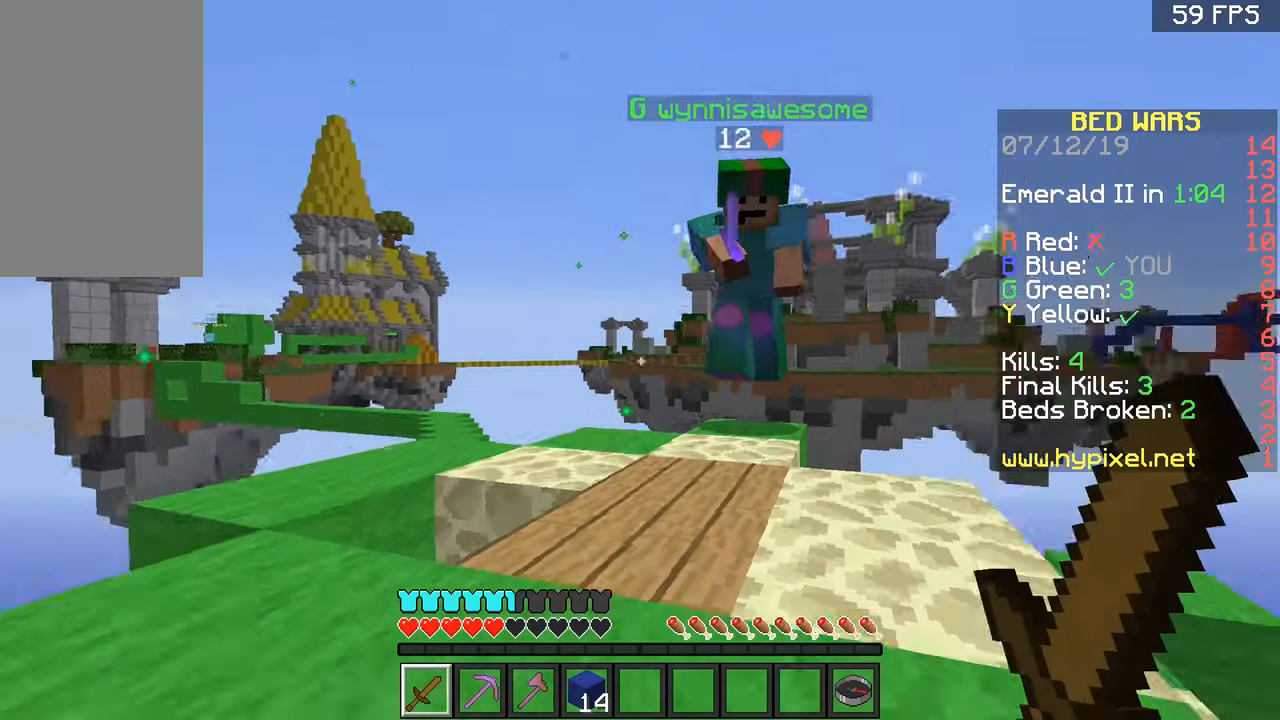
{"keys": ["w"], "mouse": ["left"], "events": [[116, "space", "down"], [166, "a", "up"], [266, "d", "down"], [367, "d", "up"], [367, "space", "up"], [500, "mouse_left", "down"]]}
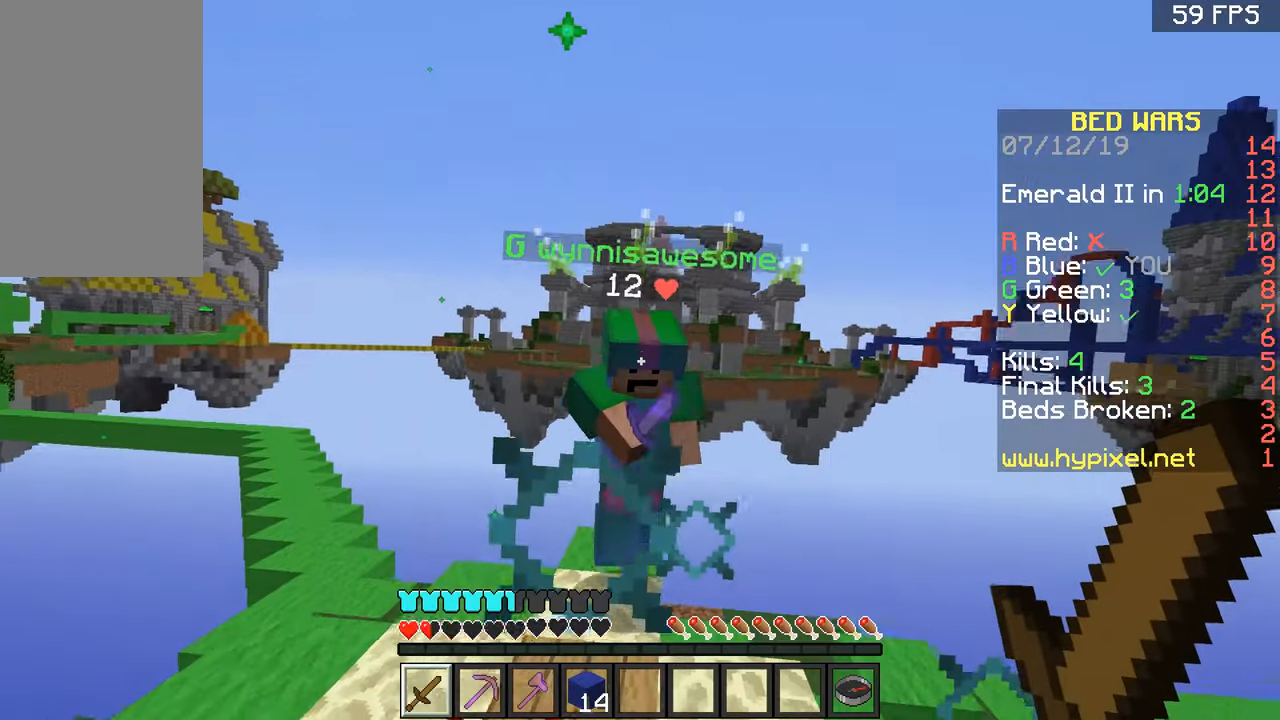
{"keys": ["w"], "mouse": [], "events": [[67, "mouse_left", "up"], [117, "mouse_left", "down"], [167, "mouse_left", "up"], [217, "mouse_left", "down"], [267, "mouse_left", "up"], [334, "mouse_left", "down"], [367, "mouse_left", "up"], [417, "mouse_left", "down"], [467, "mouse_left", "up"]]}
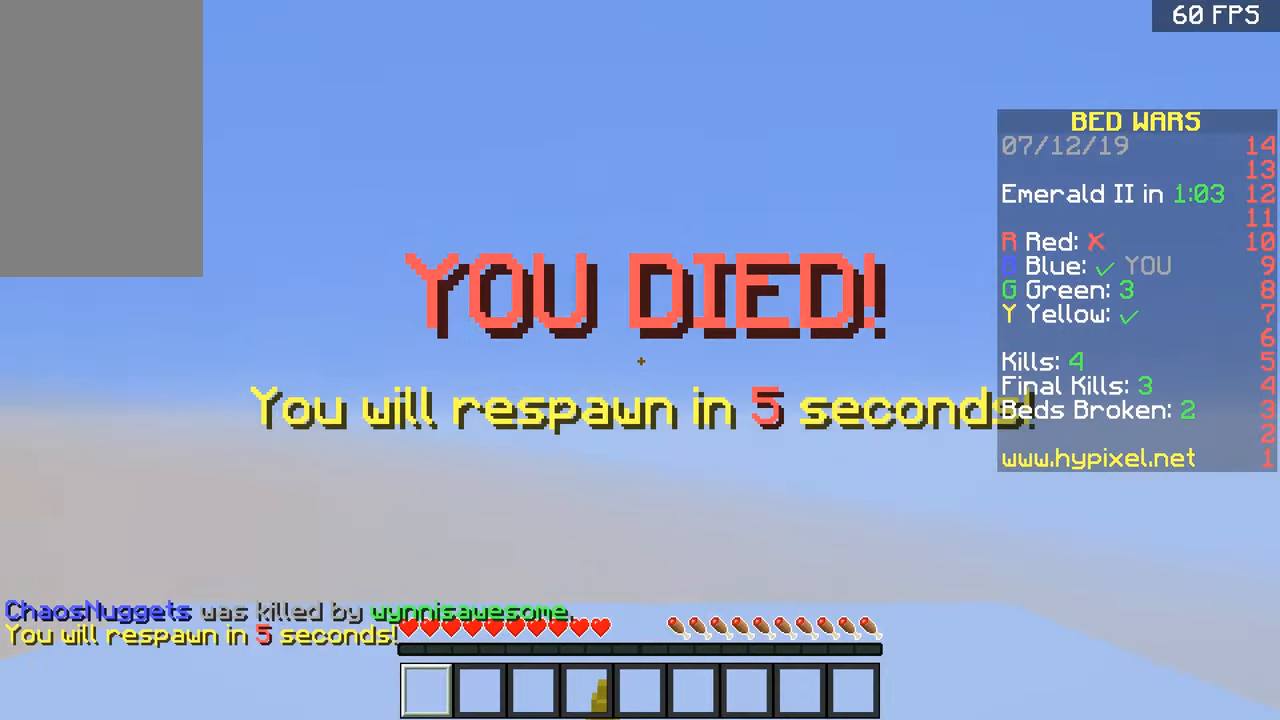
{"keys": ["w"], "mouse": [], "events": [[33, "mouse_left", "down"], [66, "mouse_left", "up"], [116, "mouse_left", "down"], [166, "mouse_left", "up"], [216, "mouse_left", "down"], [266, "mouse_left", "up"]]}
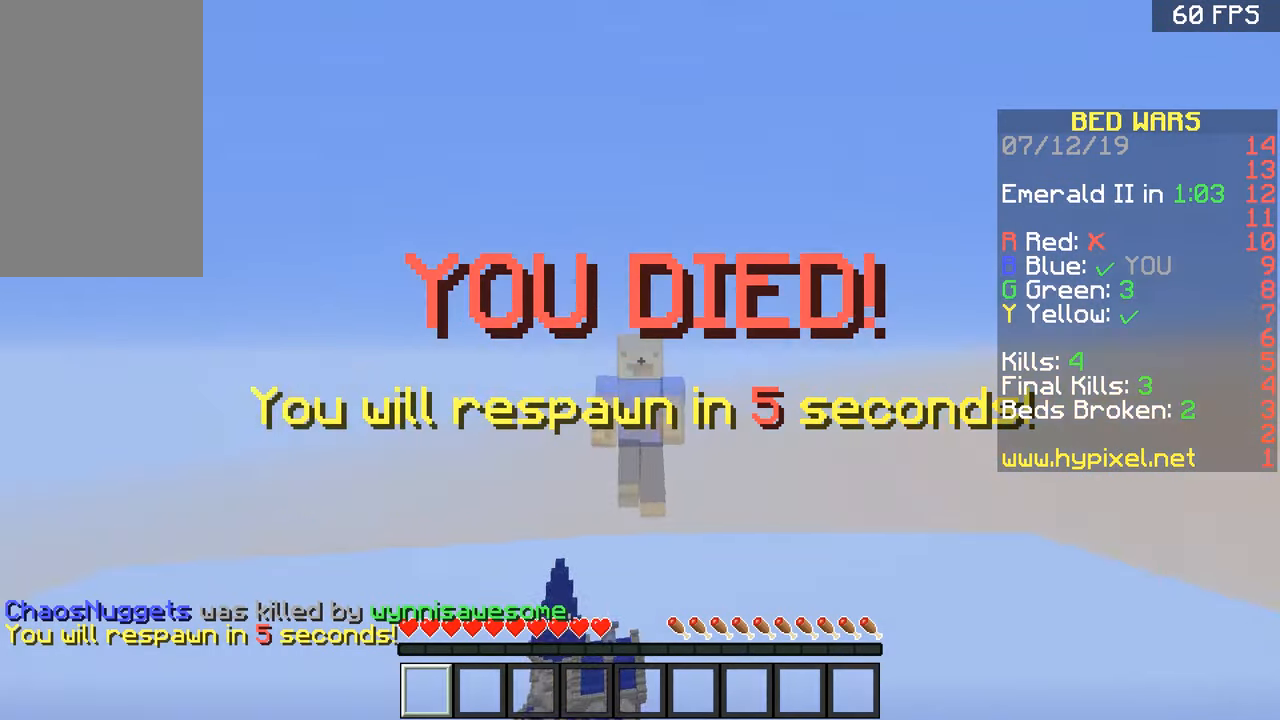
{"keys": ["w"], "mouse": [], "events": [[267, "space", "down"], [350, "space", "up"], [400, "space", "down"], [501, "space", "up"]]}